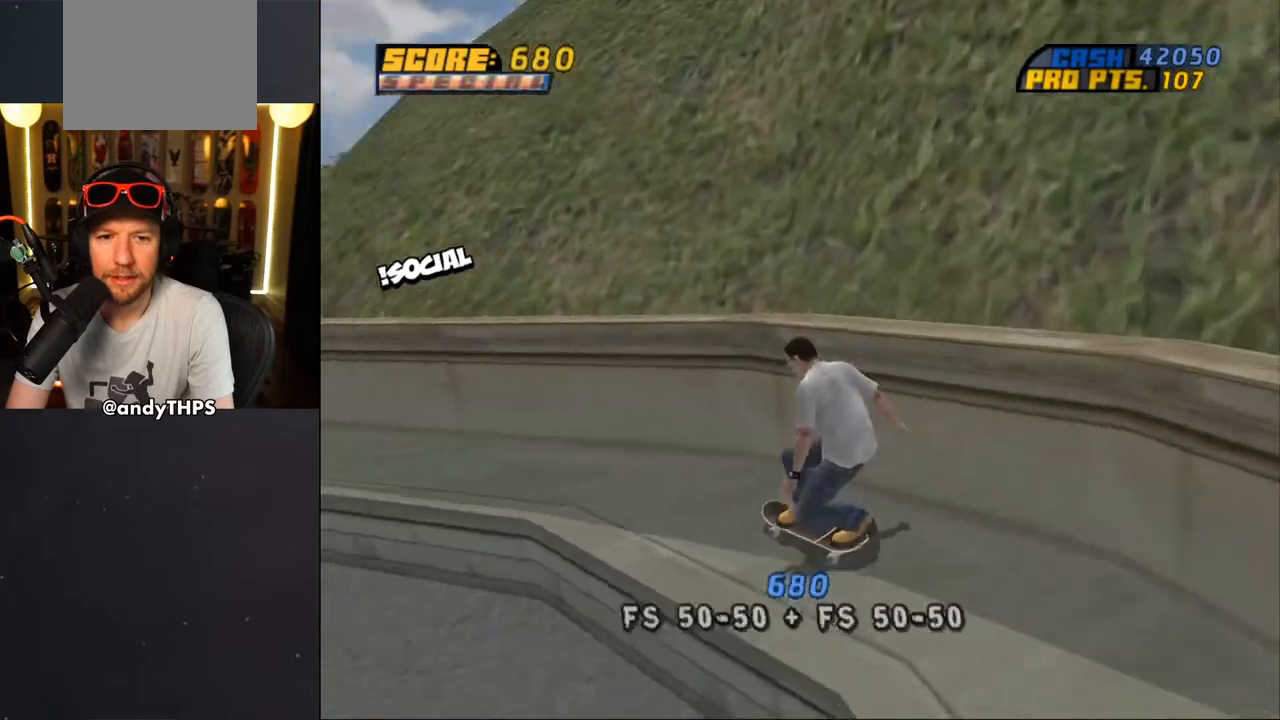
Gameplay with a controller (PlayStation layout); each line is a JSON object with the inputs held at the frame after it (dt_ms = milliseconds from this image to that frame). "events" lists button and stick changes between this image and that frame as [ms after this image, input, new state], when the widget could be followed in between. Not read: L2 R2.
{"dt_ms": 500, "buttons": ["CROSS"], "left_stick": "center", "right_stick": "center", "events": [[167, "DPAD_LEFT", "down"], [217, "DPAD_DOWN", "down"], [317, "DPAD_DOWN", "up"], [333, "DPAD_LEFT", "up"]]}
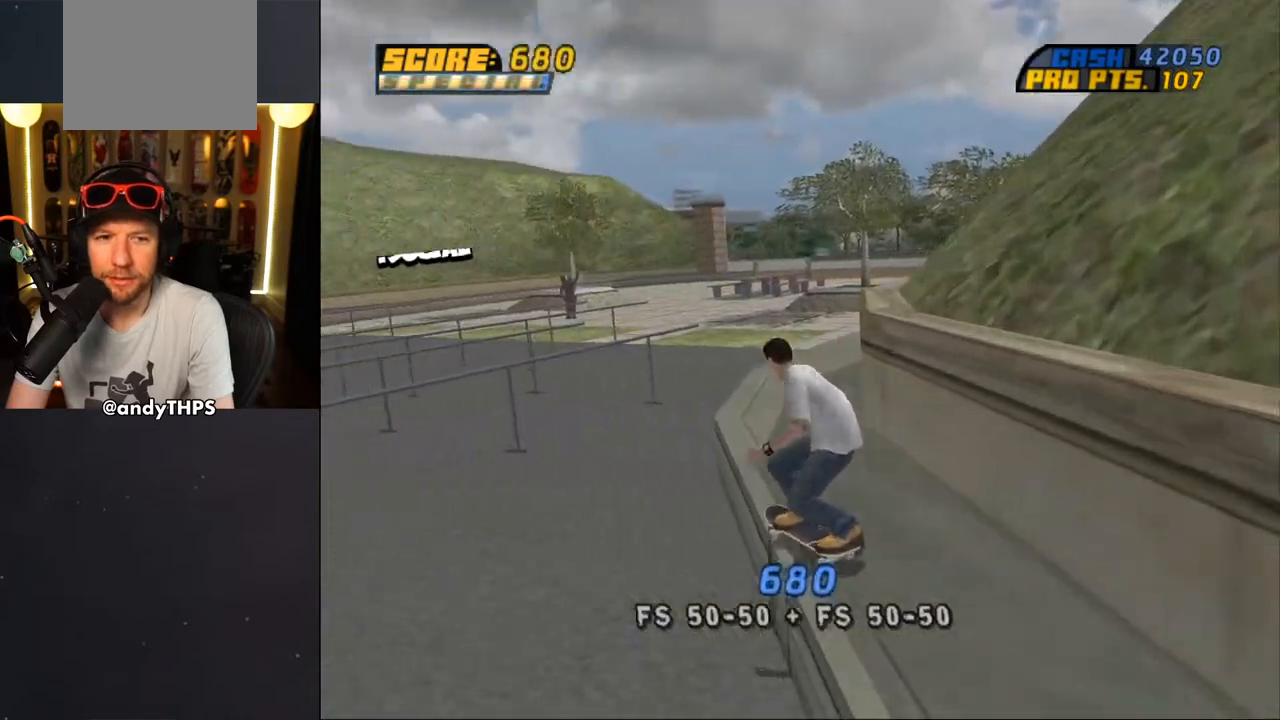
{"dt_ms": 500, "buttons": ["CROSS", "DPAD_DOWN", "DPAD_RIGHT"], "left_stick": "center", "right_stick": "center", "events": [[267, "DPAD_DOWN", "down"], [383, "DPAD_RIGHT", "down"]]}
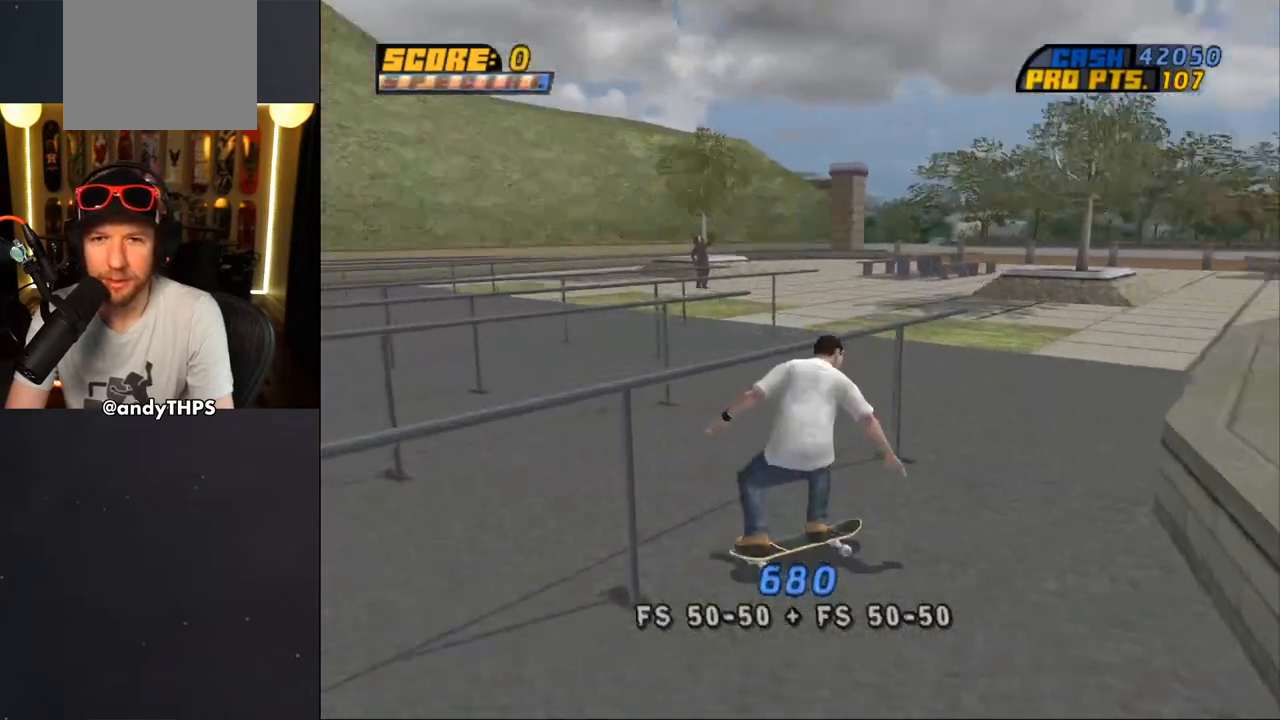
{"dt_ms": 500, "buttons": ["CROSS"], "left_stick": "center", "right_stick": "center", "events": [[67, "DPAD_DOWN", "up"], [100, "DPAD_RIGHT", "up"], [217, "DPAD_LEFT", "down"], [433, "DPAD_LEFT", "up"]]}
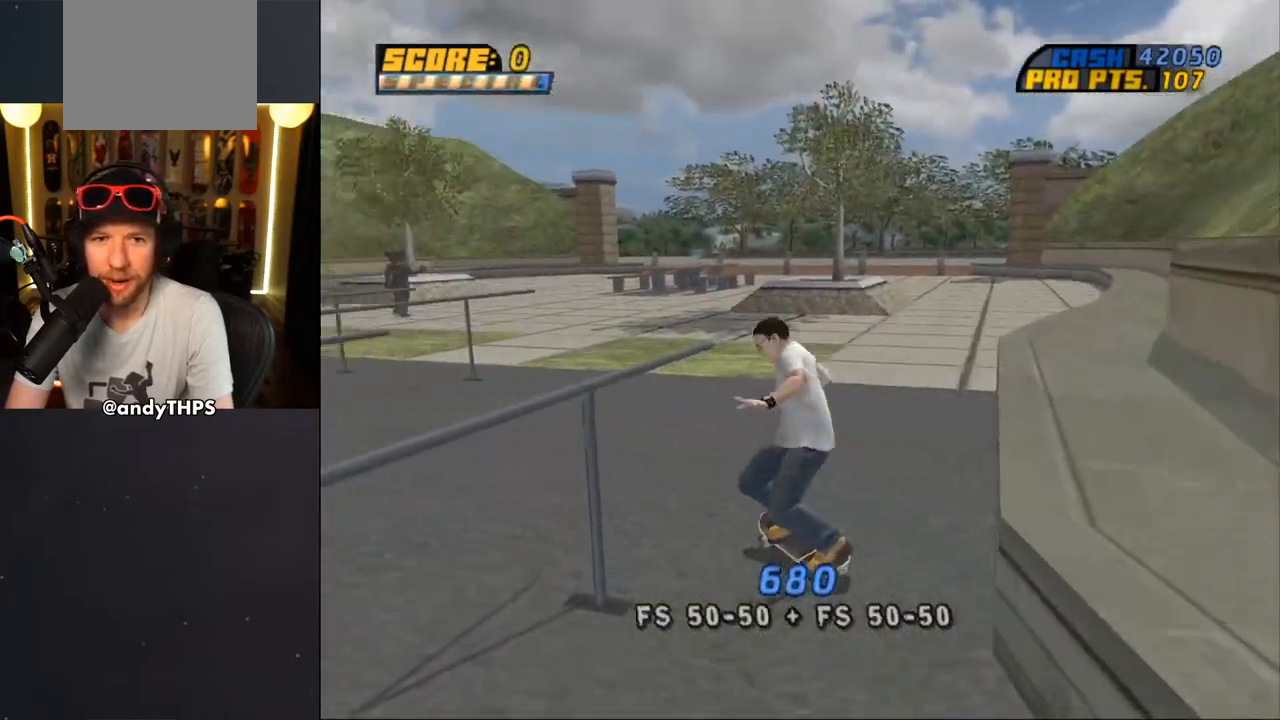
{"dt_ms": 500, "buttons": ["CROSS"], "left_stick": "center", "right_stick": "center", "events": [[133, "DPAD_DOWN", "down"], [183, "L1", "down"], [250, "R1", "down"], [383, "L1", "up"], [433, "DPAD_DOWN", "up"], [450, "R1", "up"]]}
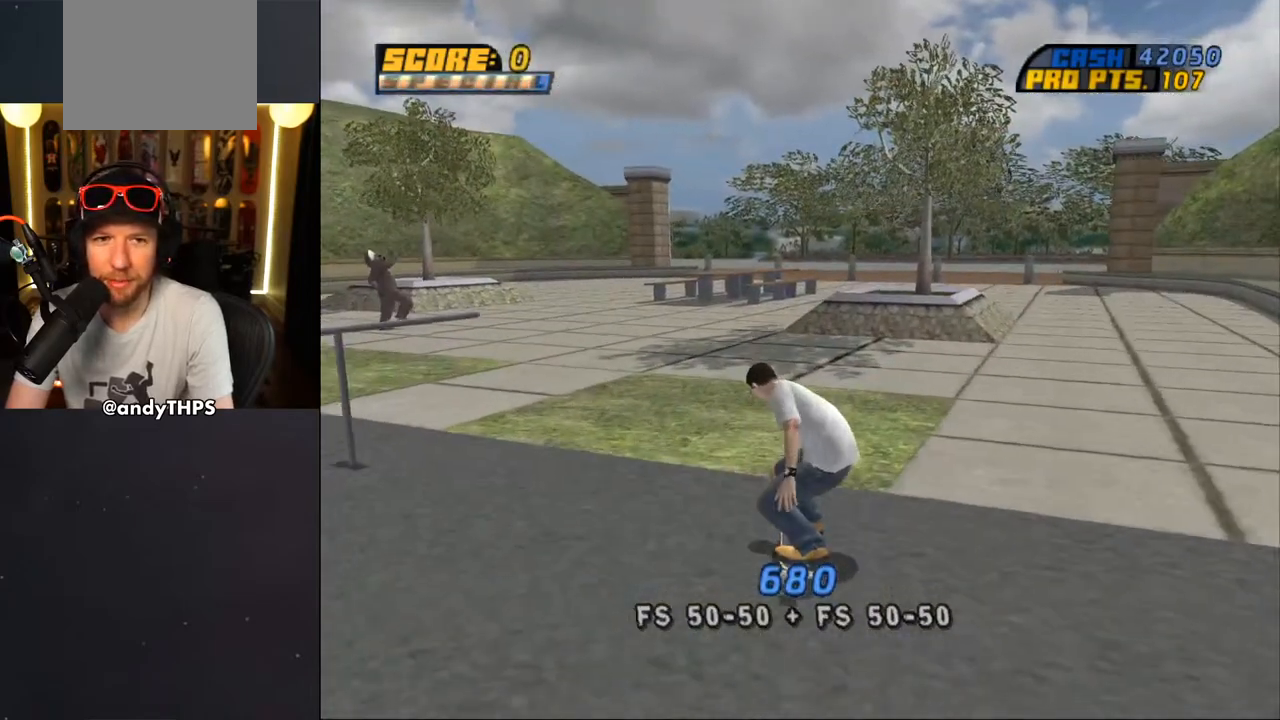
{"dt_ms": 1000, "buttons": ["CROSS", "DPAD_RIGHT"], "left_stick": "center", "right_stick": "center"}
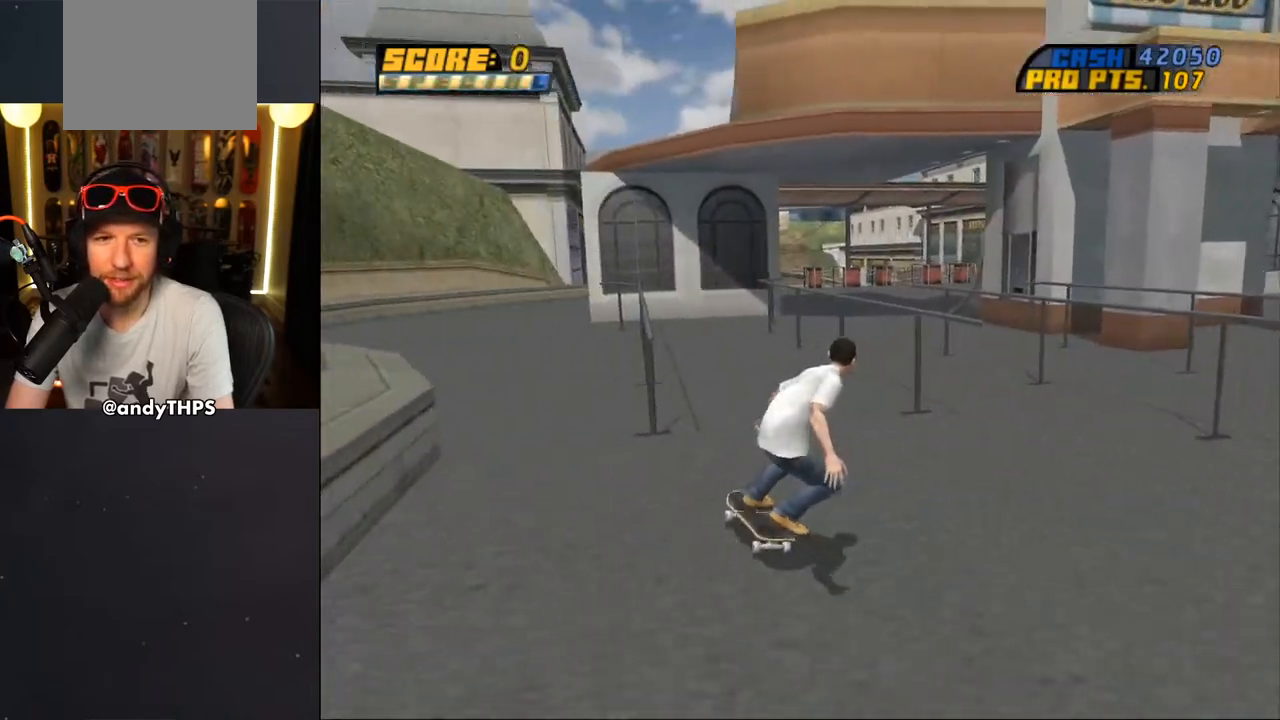
{"dt_ms": 500, "buttons": [], "left_stick": "center", "right_stick": "center", "events": [[67, "DPAD_RIGHT", "up"], [267, "DPAD_RIGHT", "down"], [300, "DPAD_DOWN", "down"], [417, "DPAD_DOWN", "up"], [467, "CROSS", "up"], [483, "DPAD_RIGHT", "up"]]}
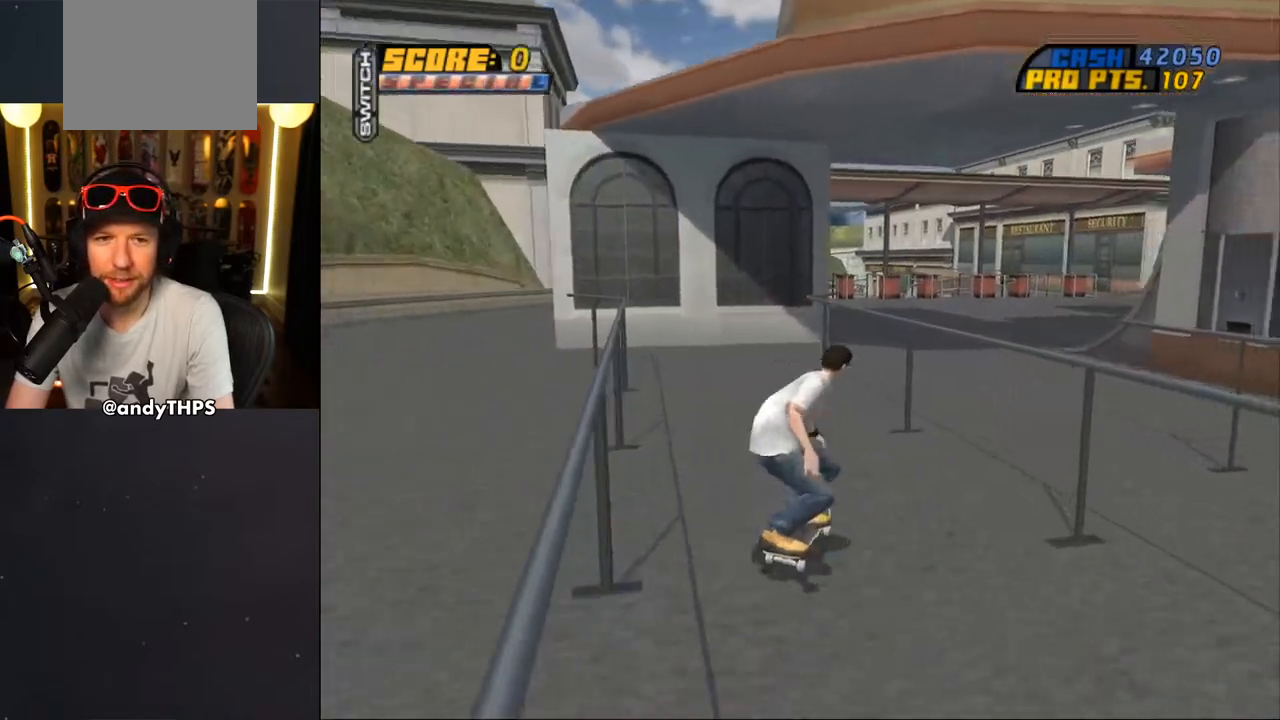
{"dt_ms": 500, "buttons": ["CROSS", "TRIANGLE"], "left_stick": "center", "right_stick": "center", "events": [[67, "CROSS", "down"], [250, "TRIANGLE", "down"], [283, "CROSS", "up"], [383, "CROSS", "down"]]}
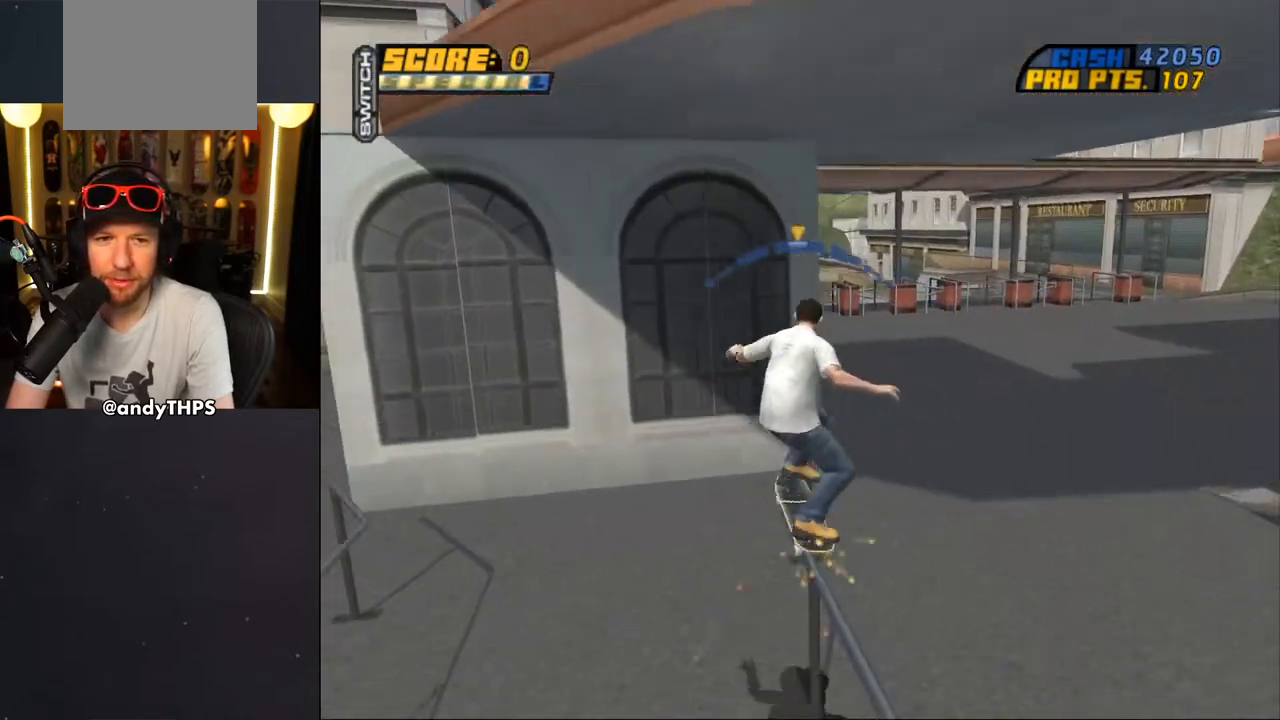
{"dt_ms": 500, "buttons": ["CROSS"], "left_stick": "center", "right_stick": "center", "events": [[133, "TRIANGLE", "up"]]}
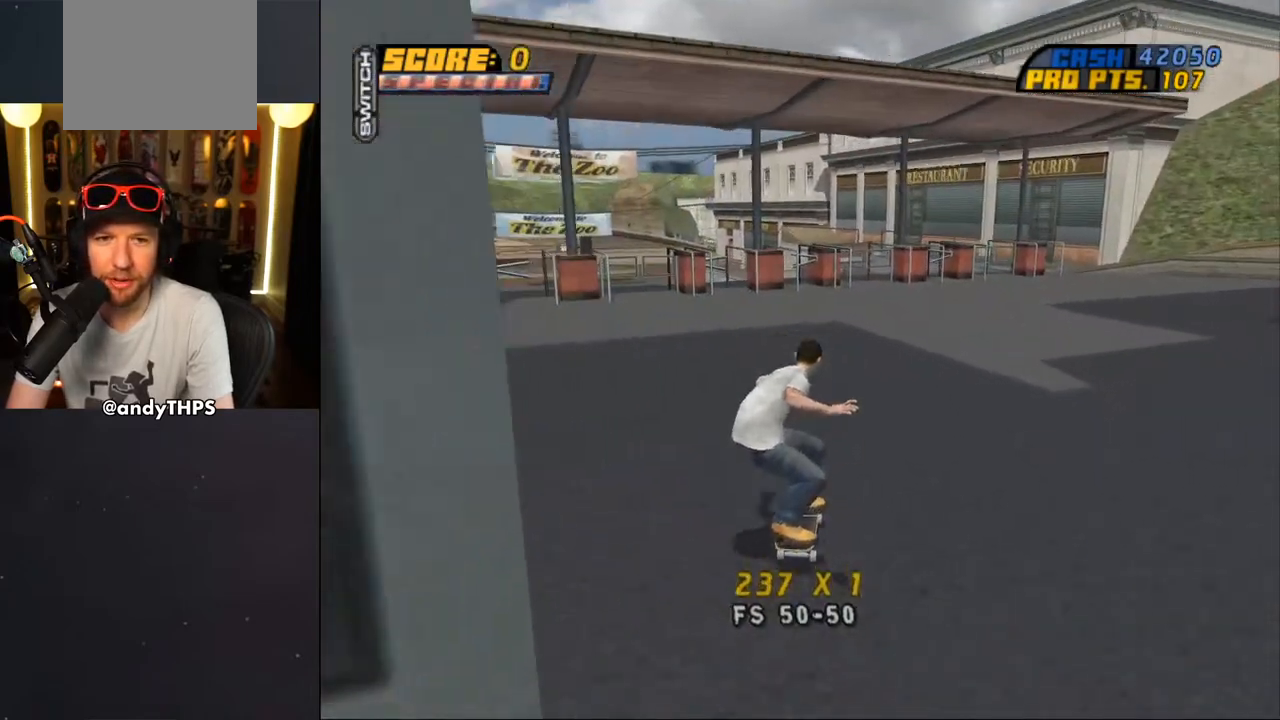
{"dt_ms": 500, "buttons": ["CROSS", "DPAD_LEFT"], "left_stick": "center", "right_stick": "center", "events": [[83, "DPAD_LEFT", "down"], [133, "DPAD_UP", "down"], [317, "DPAD_LEFT", "up"], [317, "DPAD_UP", "up"], [483, "DPAD_LEFT", "down"]]}
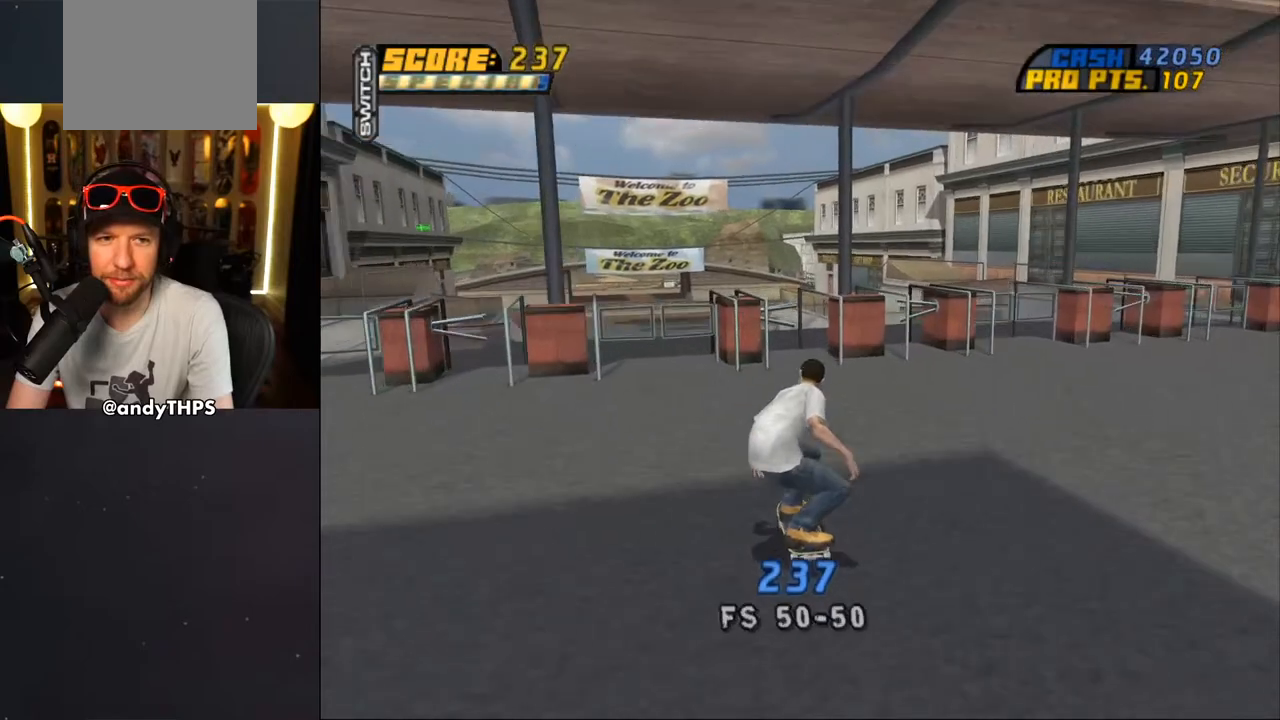
{"dt_ms": 500, "buttons": ["TRIANGLE"], "left_stick": "center", "right_stick": "center", "events": [[67, "DPAD_LEFT", "up"], [167, "CROSS", "up"], [283, "TRIANGLE", "down"]]}
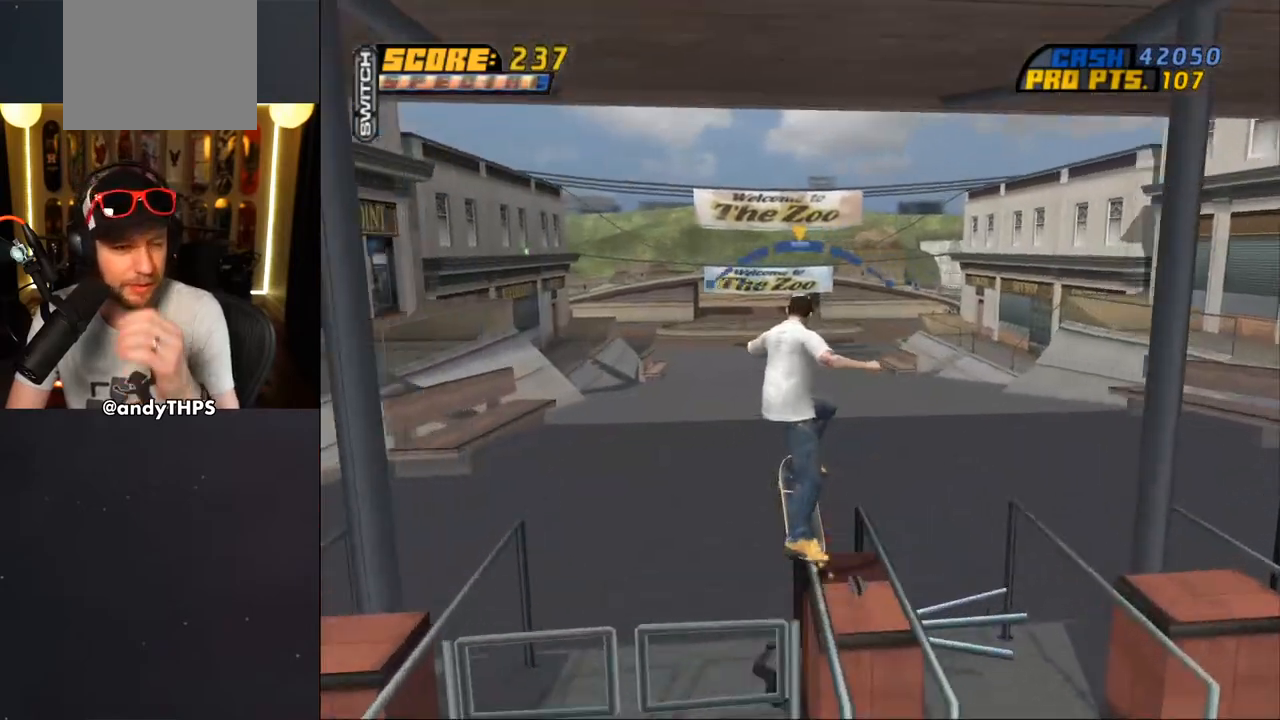
{"dt_ms": 500, "buttons": [], "left_stick": "center", "right_stick": "center", "events": [[367, "TRIANGLE", "up"]]}
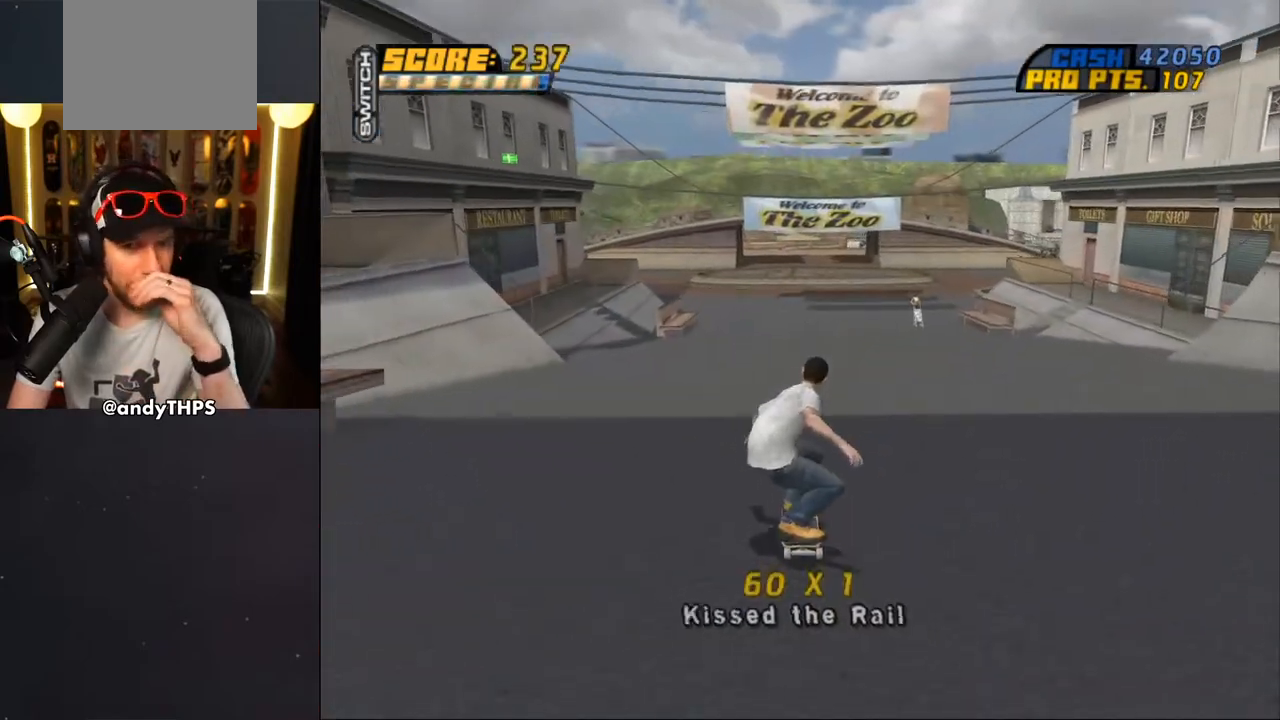
{"dt_ms": 500, "buttons": [], "left_stick": "center", "right_stick": "center", "events": []}
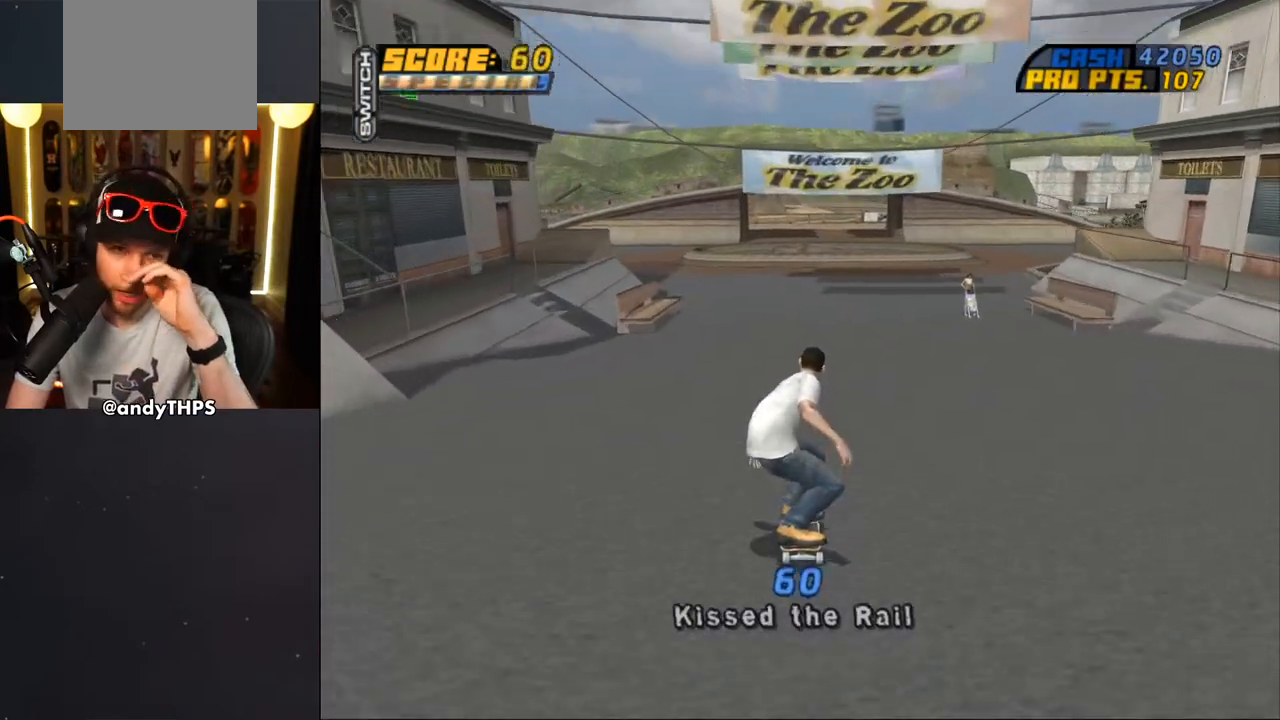
{"dt_ms": 500, "buttons": ["CROSS"], "left_stick": "center", "right_stick": "center", "events": [[483, "CROSS", "down"]]}
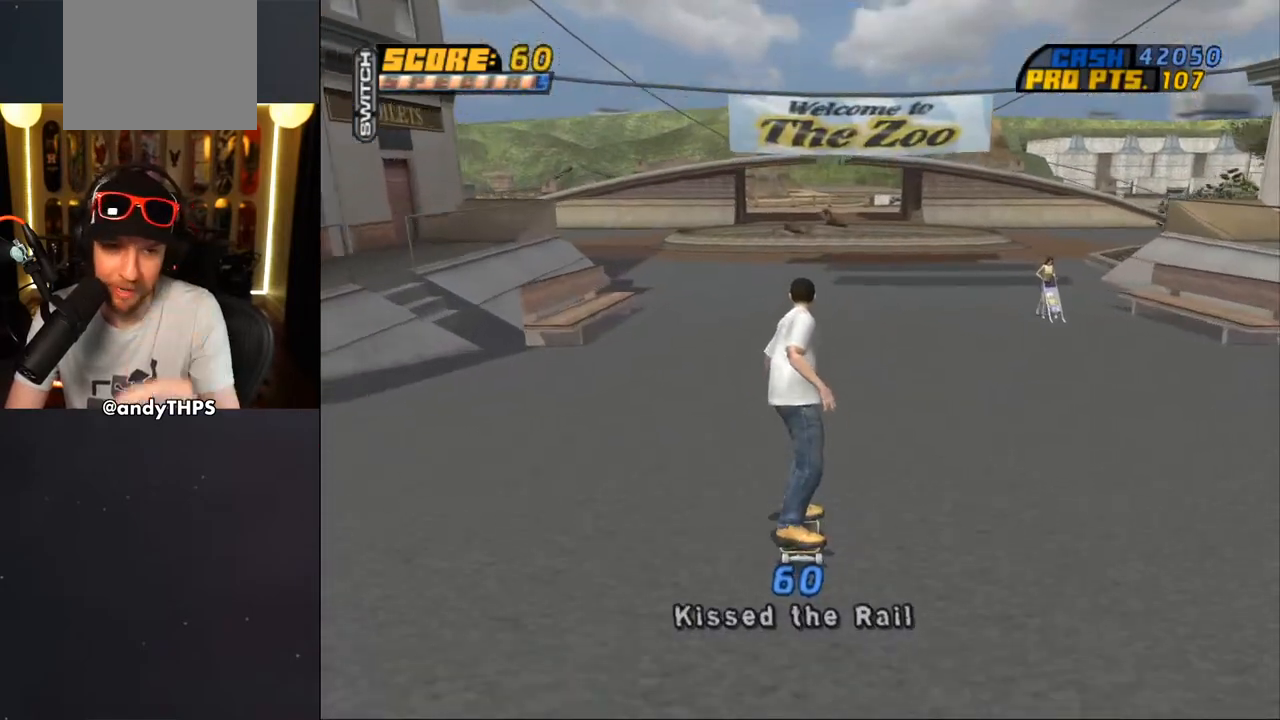
{"dt_ms": 500, "buttons": ["CROSS", "L1", "DPAD_DOWN", "DPAD_RIGHT"], "left_stick": "center", "right_stick": "center", "events": [[283, "DPAD_RIGHT", "down"], [317, "DPAD_DOWN", "down"], [467, "L1", "down"]]}
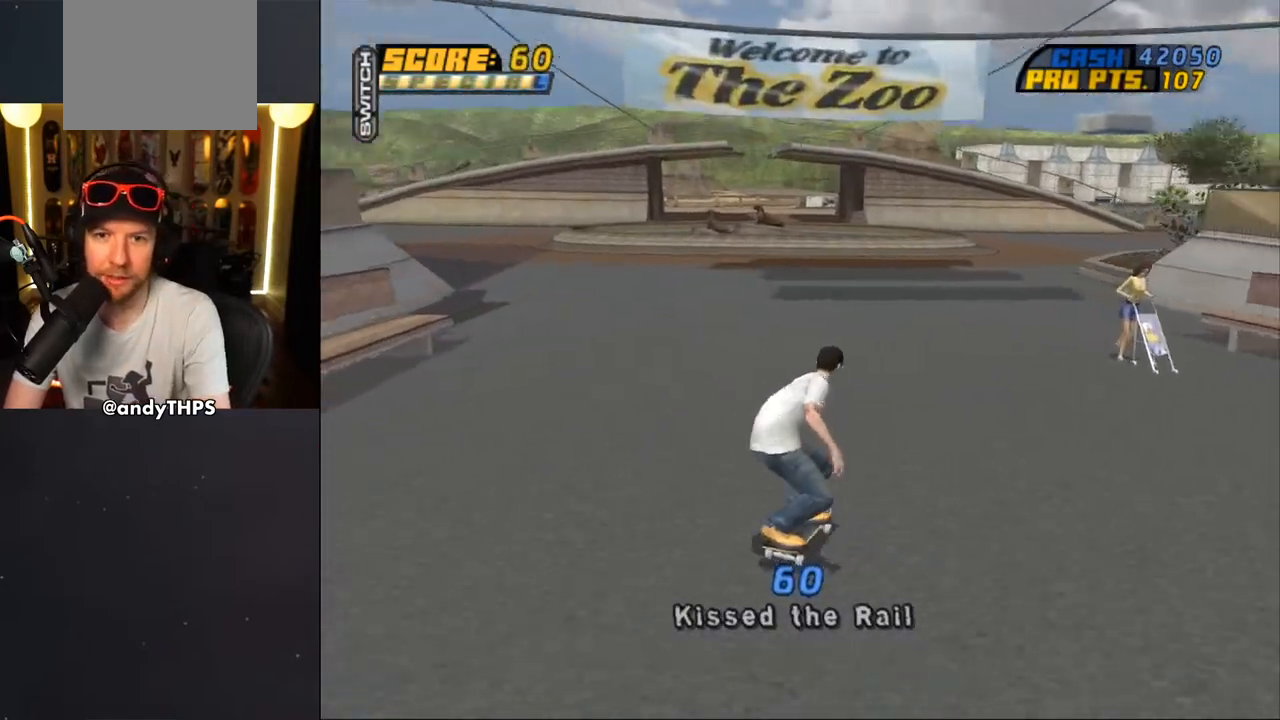
{"dt_ms": 500, "buttons": ["CROSS", "DPAD_DOWN", "DPAD_LEFT"], "left_stick": "center", "right_stick": "center", "events": [[17, "R1", "down"], [167, "DPAD_RIGHT", "up"], [183, "L1", "up"], [183, "R1", "up"], [217, "DPAD_DOWN", "up"], [417, "DPAD_LEFT", "down"], [483, "DPAD_DOWN", "down"]]}
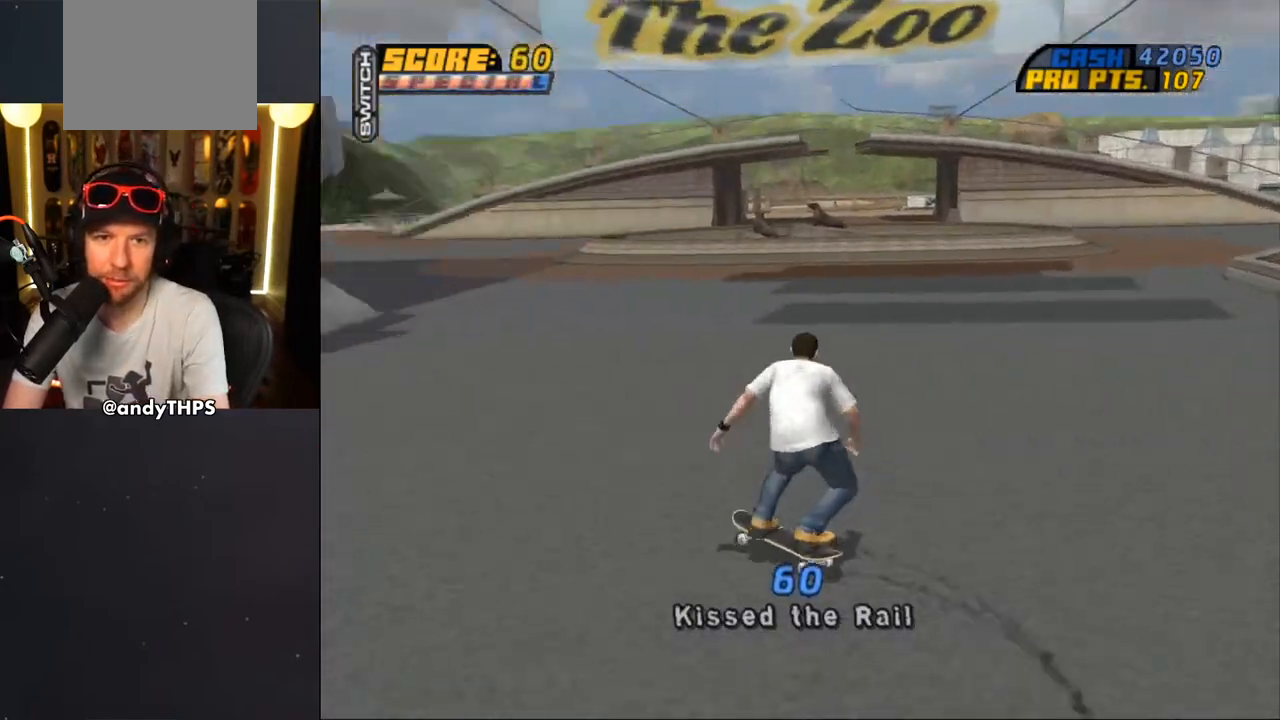
{"dt_ms": 500, "buttons": ["CROSS"], "left_stick": "center", "right_stick": "center", "events": [[83, "DPAD_DOWN", "up"], [117, "DPAD_LEFT", "up"], [267, "DPAD_LEFT", "down"], [467, "DPAD_LEFT", "up"]]}
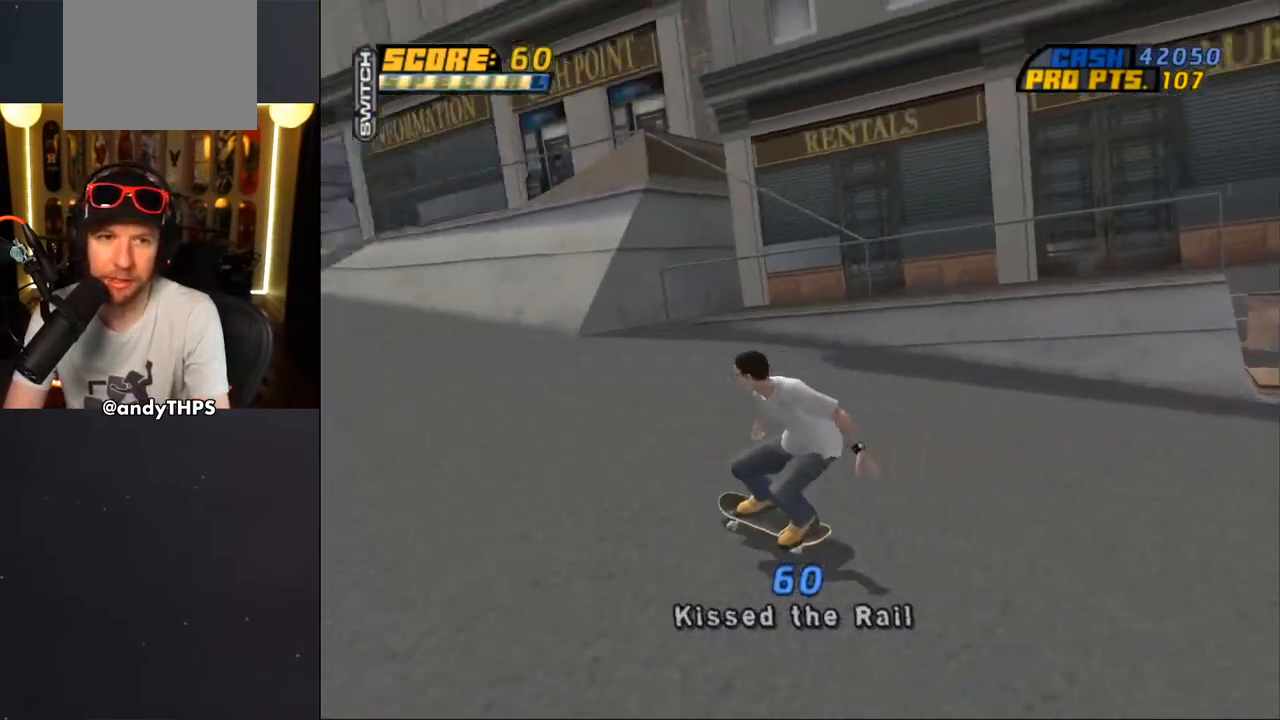
{"dt_ms": 500, "buttons": ["CROSS"], "left_stick": "center", "right_stick": "center", "events": []}
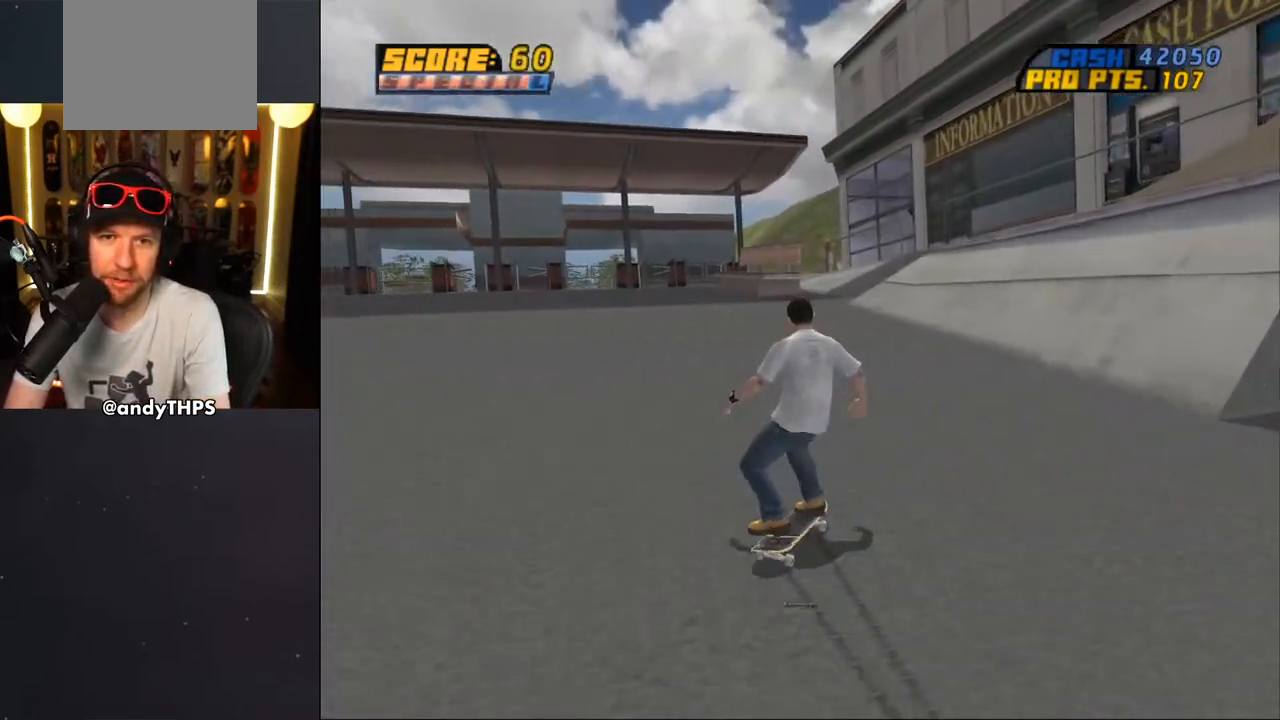
{"dt_ms": 500, "buttons": ["CROSS", "DPAD_DOWN", "DPAD_RIGHT"], "left_stick": "center", "right_stick": "center", "events": [[200, "DPAD_RIGHT", "down"], [267, "DPAD_DOWN", "down"]]}
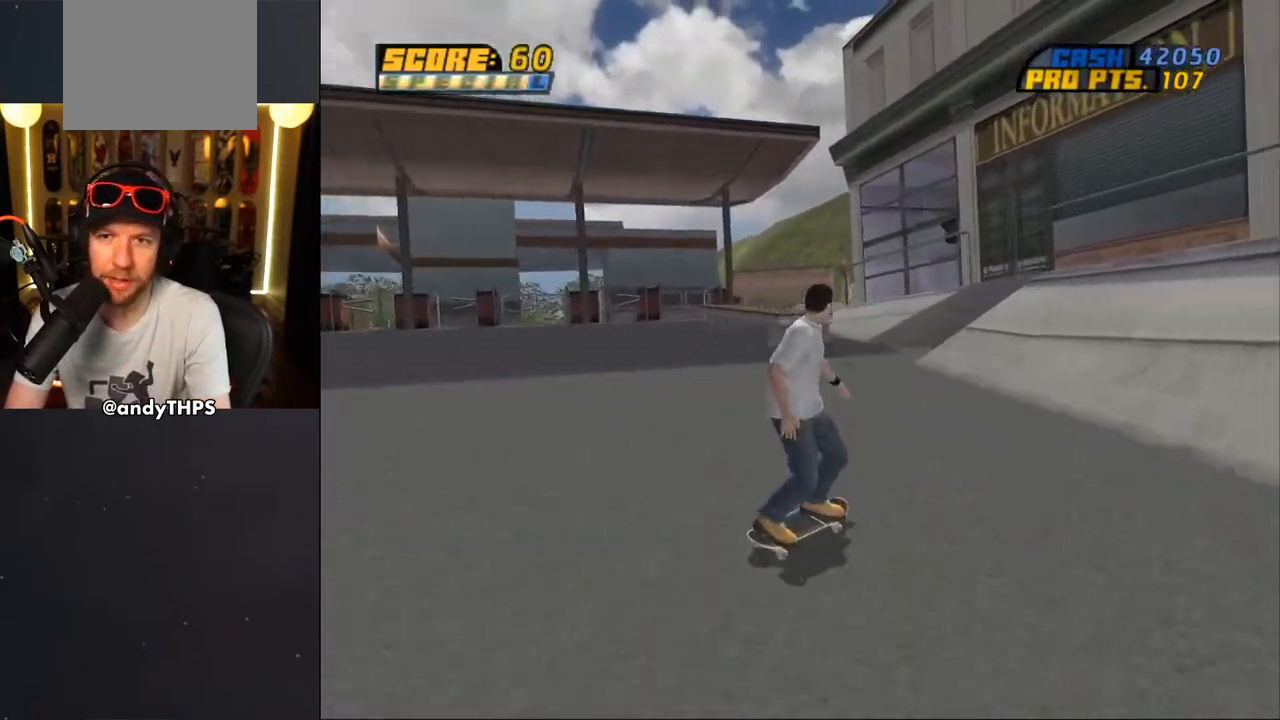
{"dt_ms": 500, "buttons": ["CROSS"], "left_stick": "center", "right_stick": "center", "events": [[250, "DPAD_DOWN", "up"], [350, "DPAD_RIGHT", "up"], [367, "DPAD_UP", "down"], [450, "DPAD_UP", "up"]]}
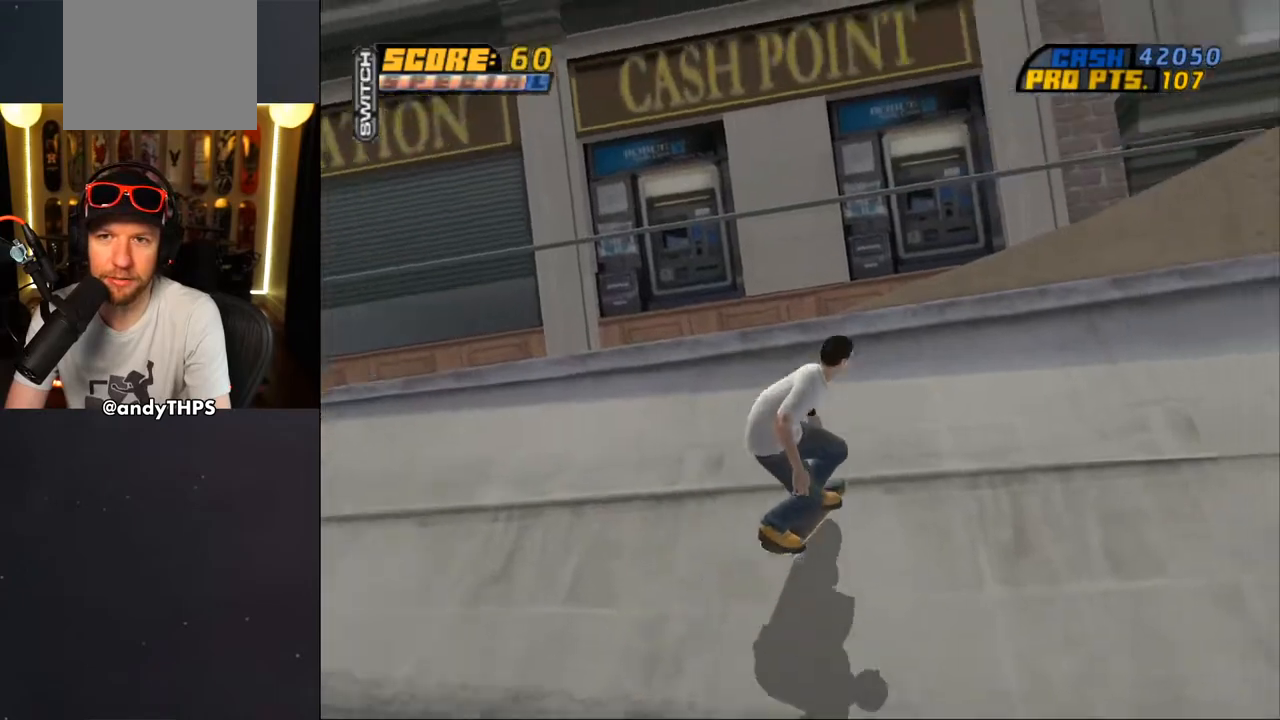
{"dt_ms": 500, "buttons": ["R1"], "left_stick": "center", "right_stick": "center", "events": [[17, "DPAD_UP", "down"], [83, "CROSS", "up"], [100, "DPAD_UP", "up"], [150, "DPAD_UP", "down"], [183, "CROSS", "down"], [233, "DPAD_UP", "up"], [350, "DPAD_UP", "down"], [417, "CROSS", "up"], [417, "DPAD_UP", "up"], [483, "R1", "down"]]}
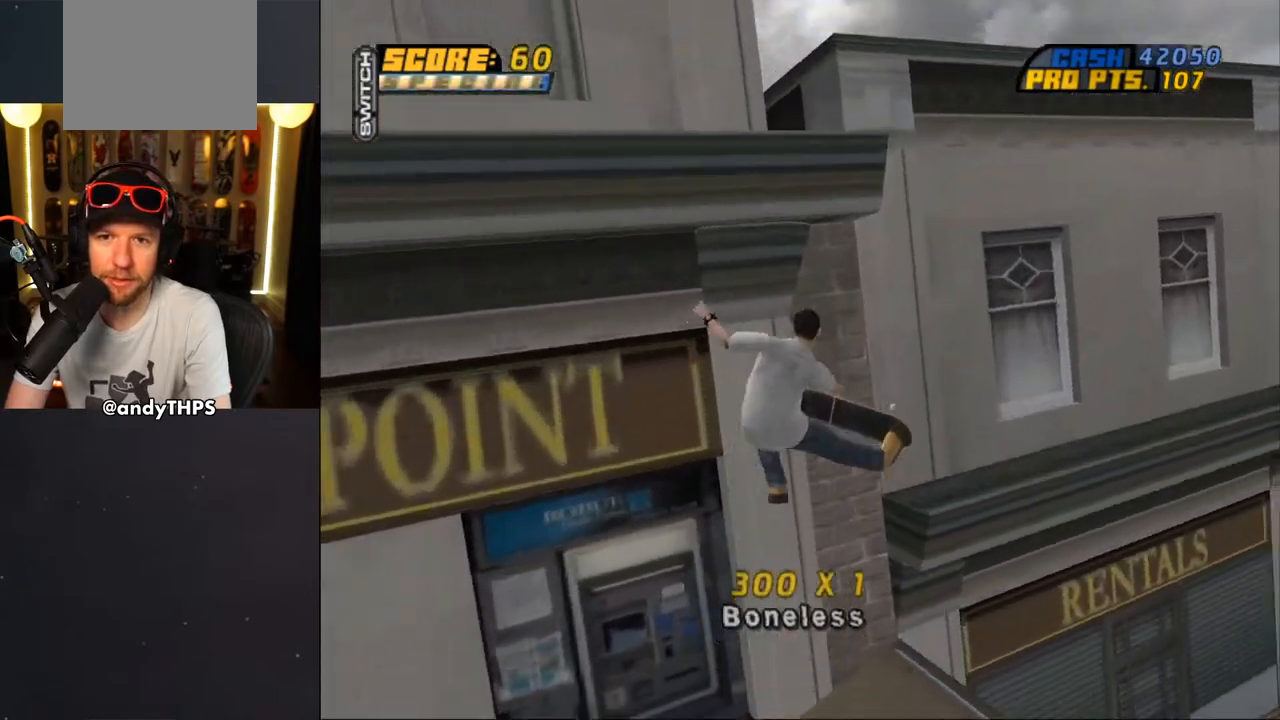
{"dt_ms": 500, "buttons": ["CROSS", "TRIANGLE"], "left_stick": "center", "right_stick": "center", "events": [[17, "TRIANGLE", "down"], [67, "DPAD_UP", "down"], [67, "R1", "up"], [133, "DPAD_UP", "up"], [150, "CROSS", "down"], [333, "DPAD_DOWN", "down"], [367, "DPAD_DOWN", "up"], [417, "DPAD_LEFT", "down"], [417, "DPAD_UP", "down"], [483, "DPAD_LEFT", "up"], [500, "DPAD_UP", "up"]]}
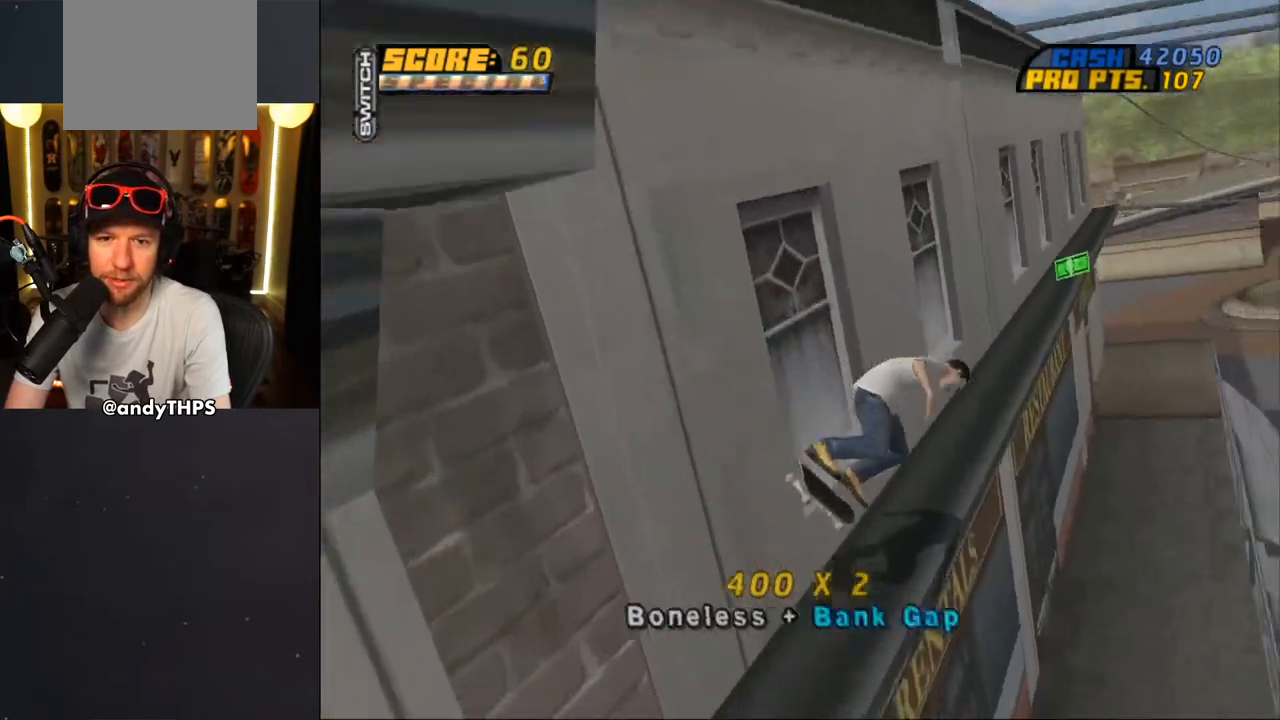
{"dt_ms": 500, "buttons": ["CROSS", "TRIANGLE"], "left_stick": "center", "right_stick": "center", "events": [[50, "DPAD_DOWN", "down"], [83, "DPAD_DOWN", "up"]]}
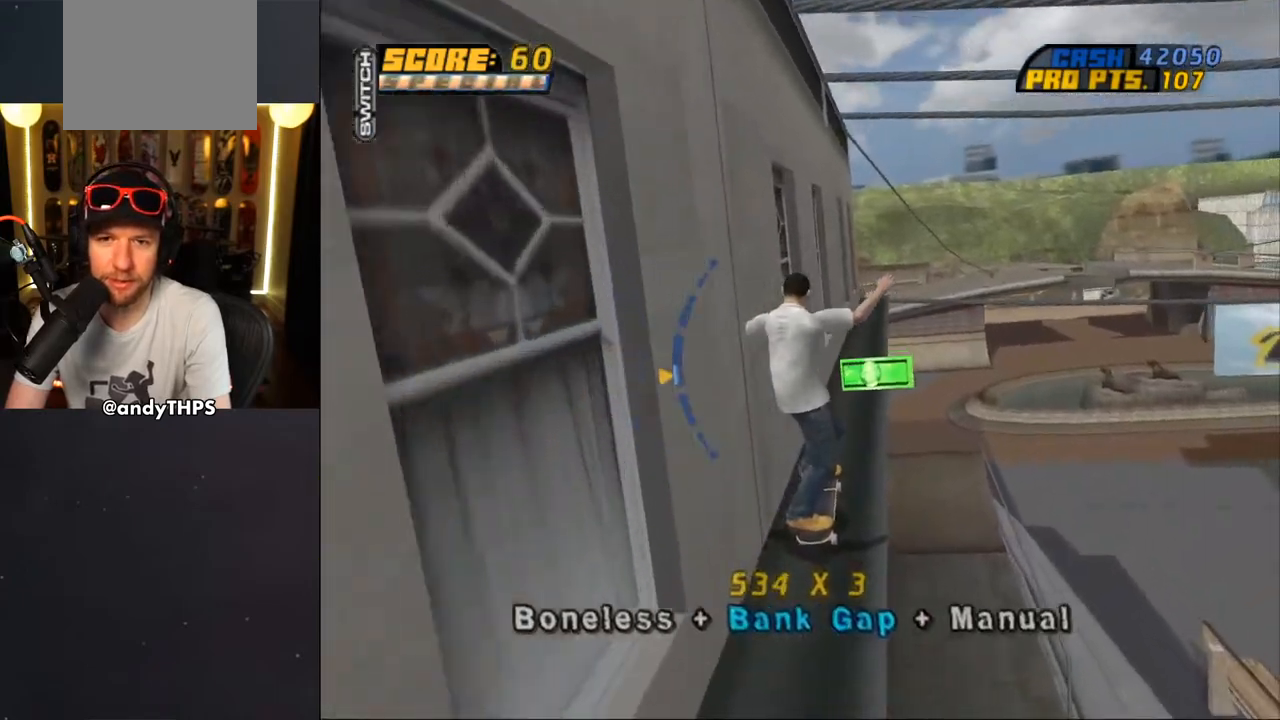
{"dt_ms": 500, "buttons": ["CROSS"], "left_stick": "center", "right_stick": "center", "events": [[367, "DPAD_UP", "down"], [433, "TRIANGLE", "up"], [483, "DPAD_UP", "up"]]}
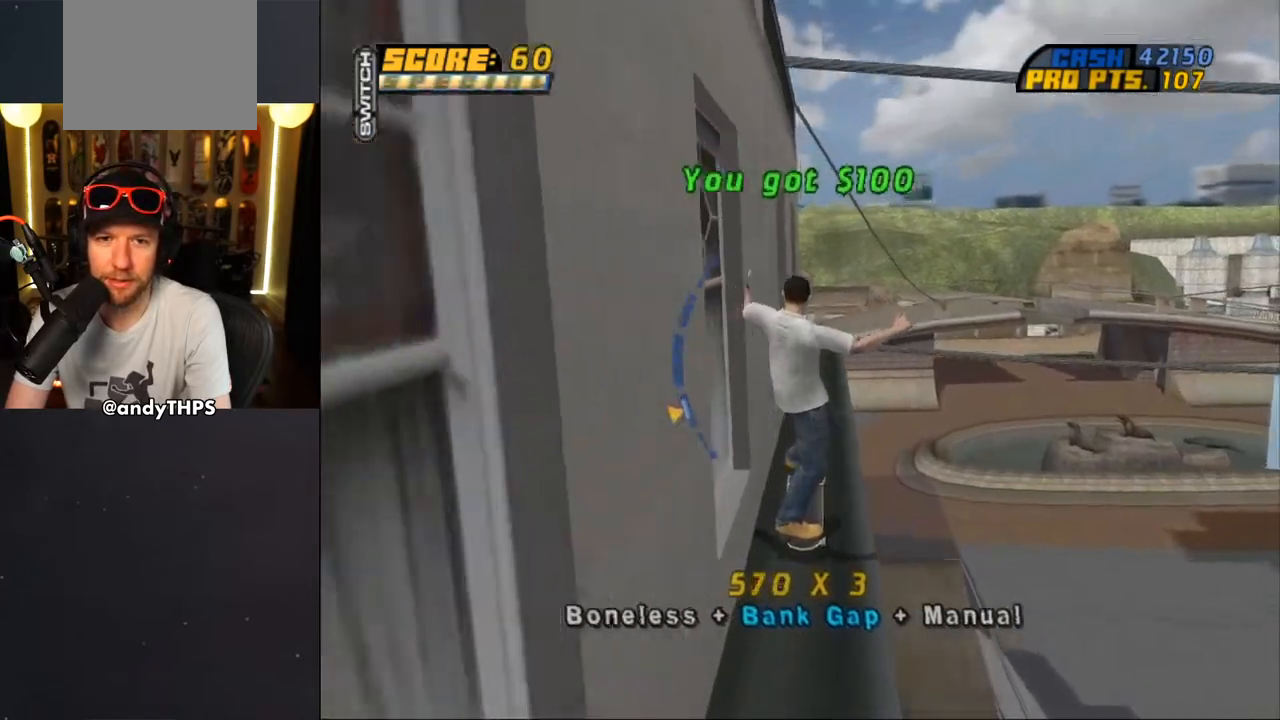
{"dt_ms": 500, "buttons": ["CROSS"], "left_stick": "center", "right_stick": "center", "events": [[250, "DPAD_UP", "down"], [367, "DPAD_UP", "up"]]}
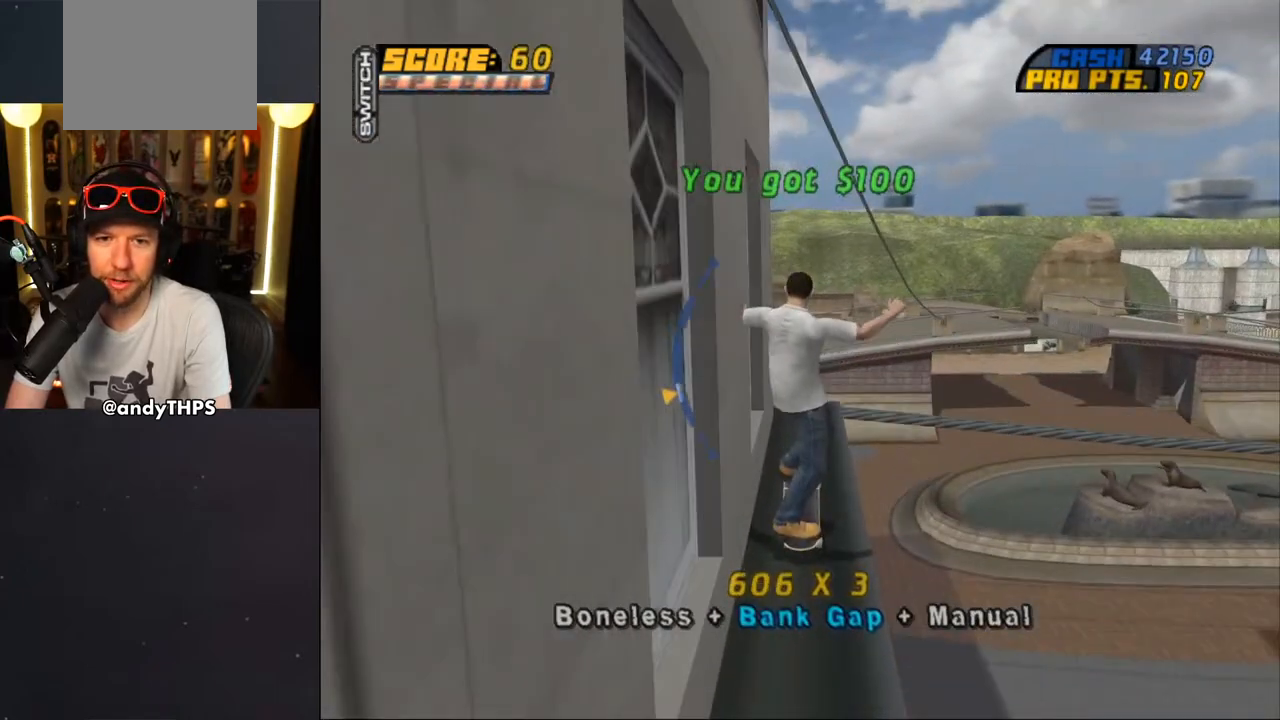
{"dt_ms": 500, "buttons": ["CROSS", "TRIANGLE"], "left_stick": "center", "right_stick": "center", "events": [[17, "DPAD_DOWN", "down"], [17, "DPAD_RIGHT", "down"], [167, "DPAD_DOWN", "up"], [233, "DPAD_RIGHT", "up"], [317, "TRIANGLE", "down"]]}
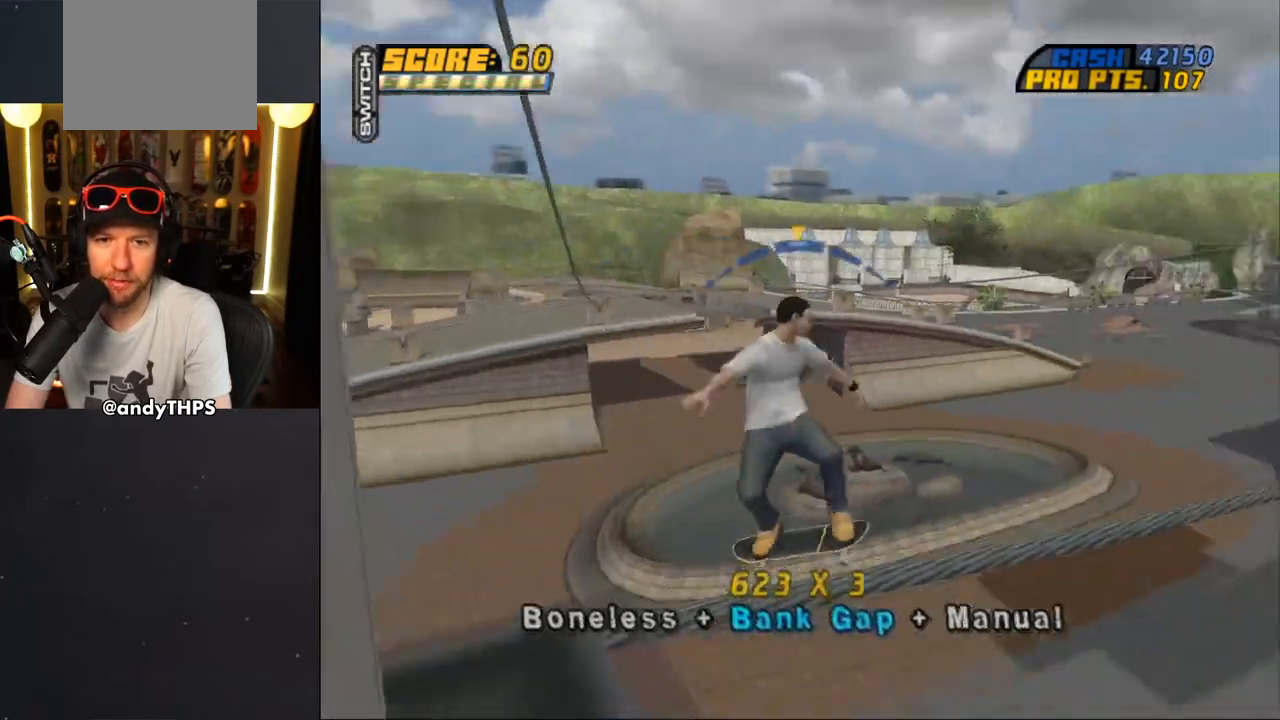
{"dt_ms": 500, "buttons": ["R1"], "left_stick": "center", "right_stick": "center", "events": [[233, "TRIANGLE", "up"], [317, "CROSS", "up"], [317, "R1", "down"]]}
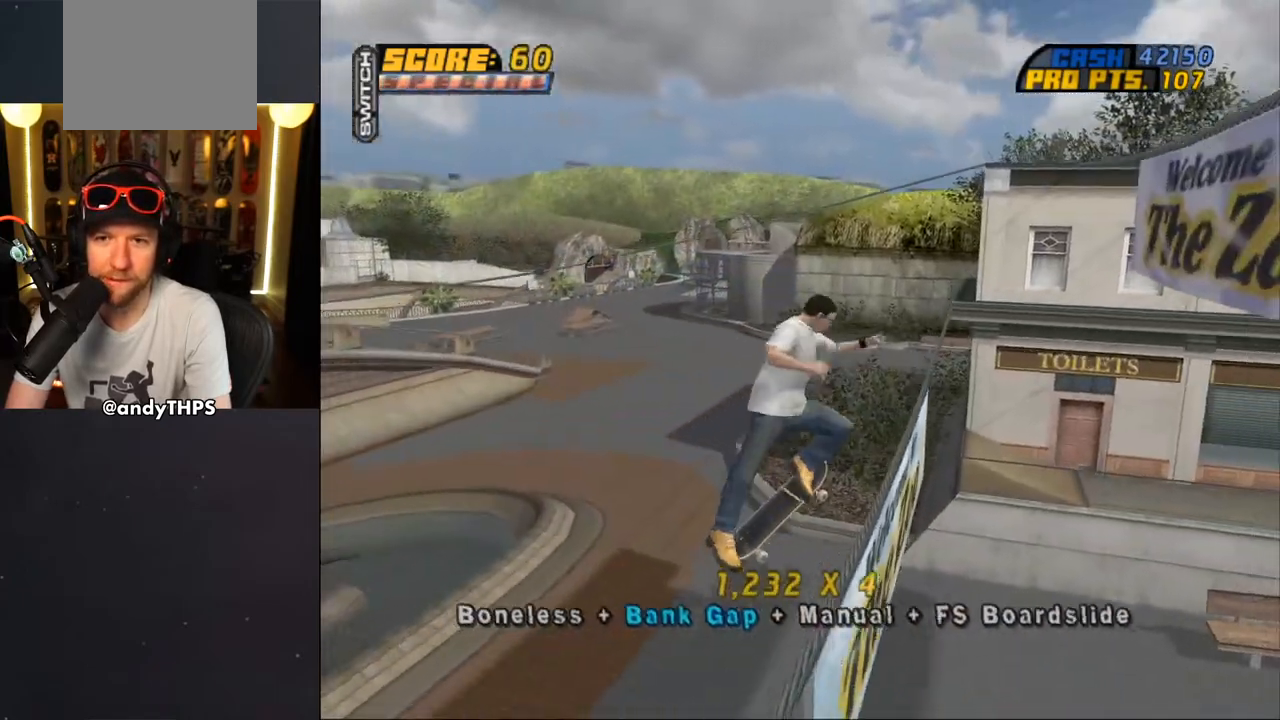
{"dt_ms": 500, "buttons": ["CROSS", "DPAD_RIGHT"], "left_stick": "center", "right_stick": "center", "events": [[183, "TRIANGLE", "down"], [250, "DPAD_LEFT", "down"], [283, "DPAD_UP", "down"], [333, "DPAD_UP", "up"], [367, "DPAD_LEFT", "up"], [433, "R1", "up"], [483, "TRIANGLE", "up"], [500, "CROSS", "down"], [500, "DPAD_RIGHT", "down"]]}